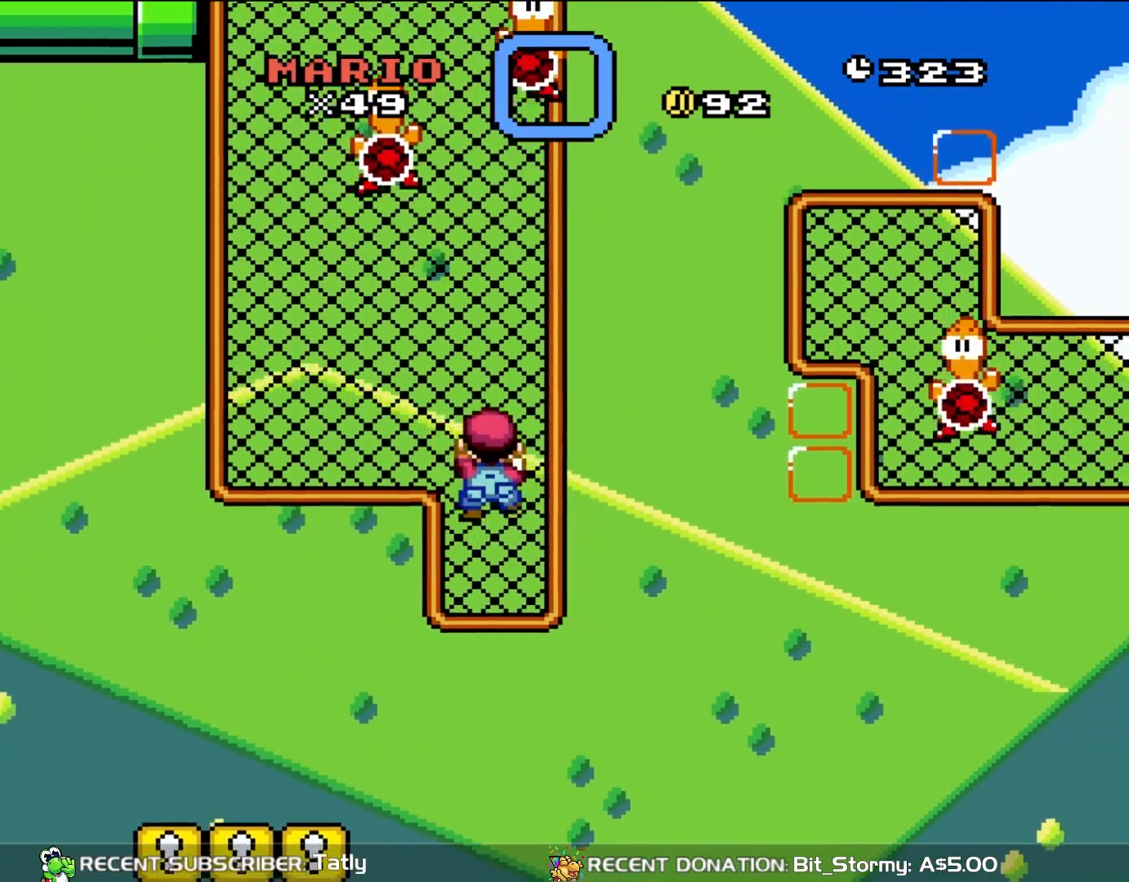
Gameplay with a controller (Nintendo layout); each line is a JSON object with the inputs held at the frame after it. "events" lists button and stick changes between this image and that frame as [ms after this image, input, new state], when the widget could be followed in between. Not read: L3 R3.
{"buttons": ["Y", "DPAD_UP"], "events": [[50, "B", "up"], [117, "DPAD_LEFT", "down"], [200, "DPAD_LEFT", "up"]]}
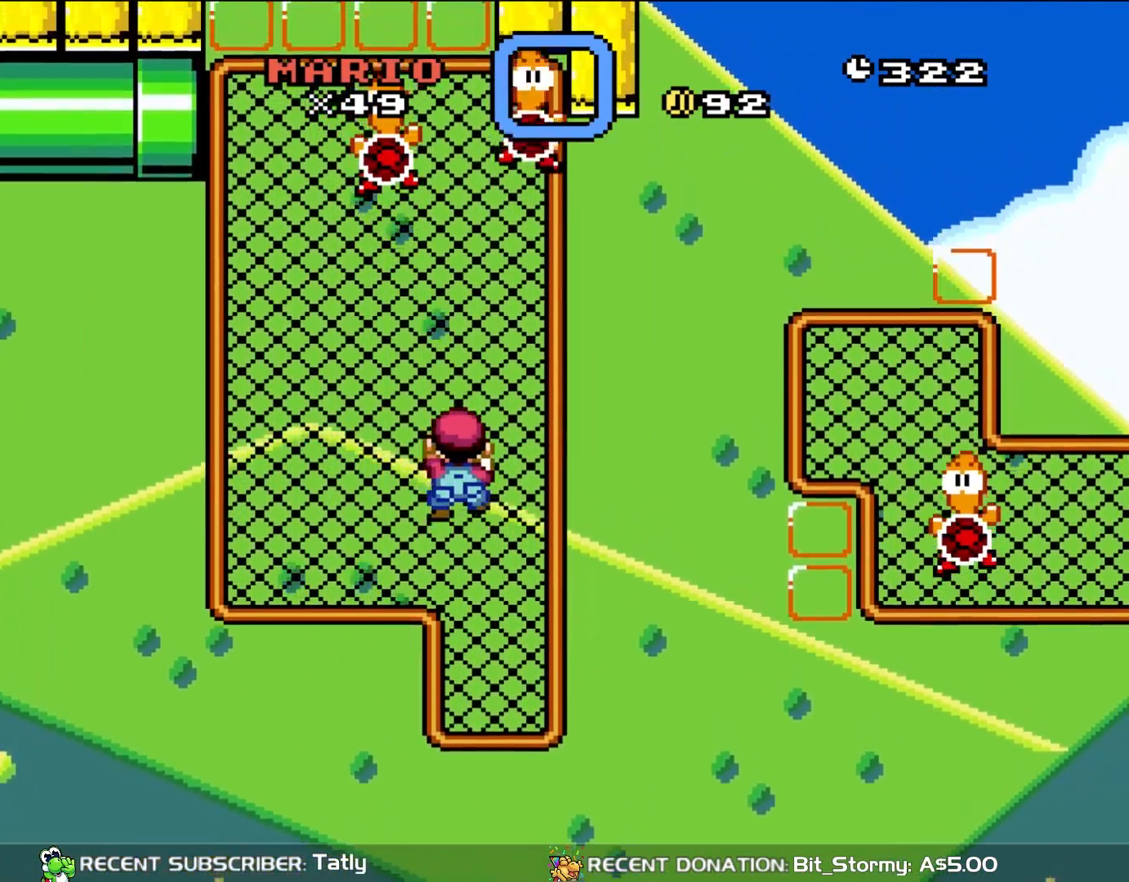
{"buttons": ["Y", "DPAD_UP"], "events": [[83, "DPAD_LEFT", "down"], [133, "DPAD_UP", "up"], [183, "DPAD_UP", "down"], [233, "DPAD_LEFT", "up"]]}
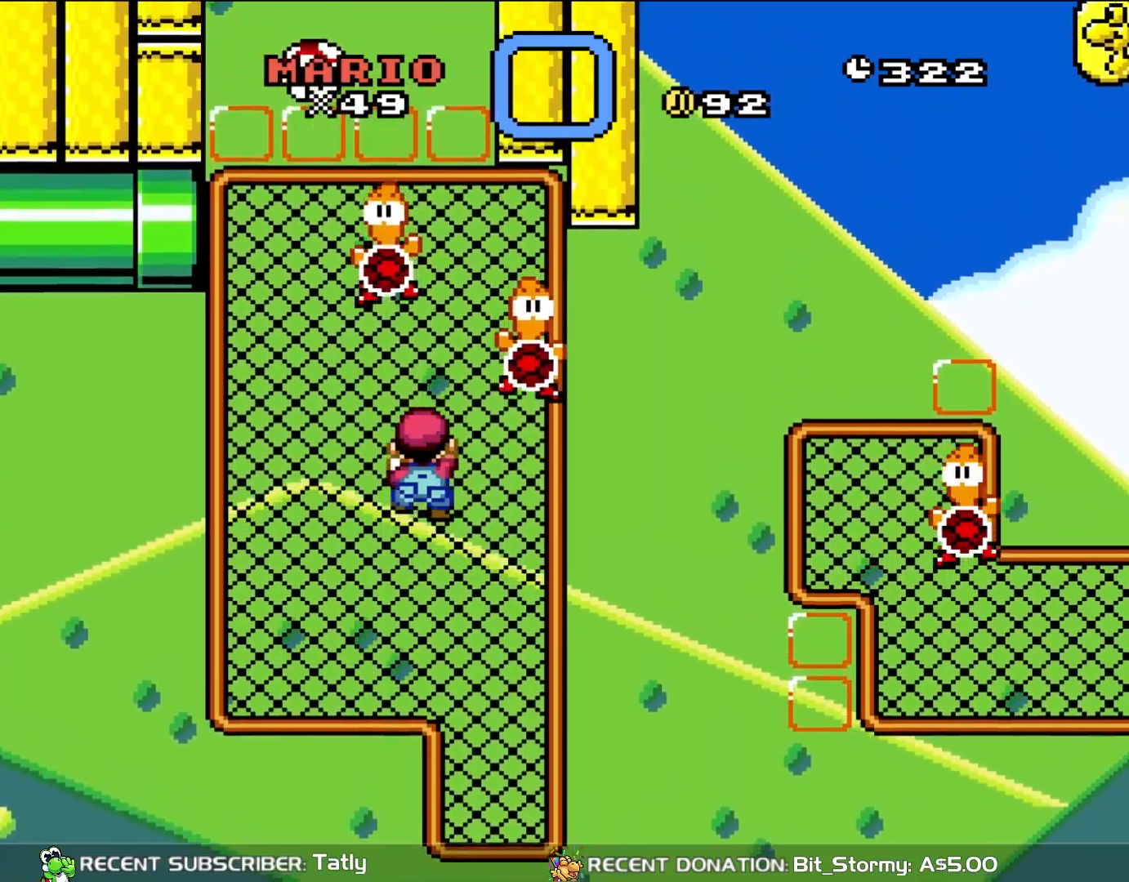
{"buttons": ["Y", "DPAD_UP"], "events": [[200, "DPAD_RIGHT", "down"], [233, "DPAD_UP", "up"], [317, "DPAD_UP", "down"], [350, "DPAD_RIGHT", "up"]]}
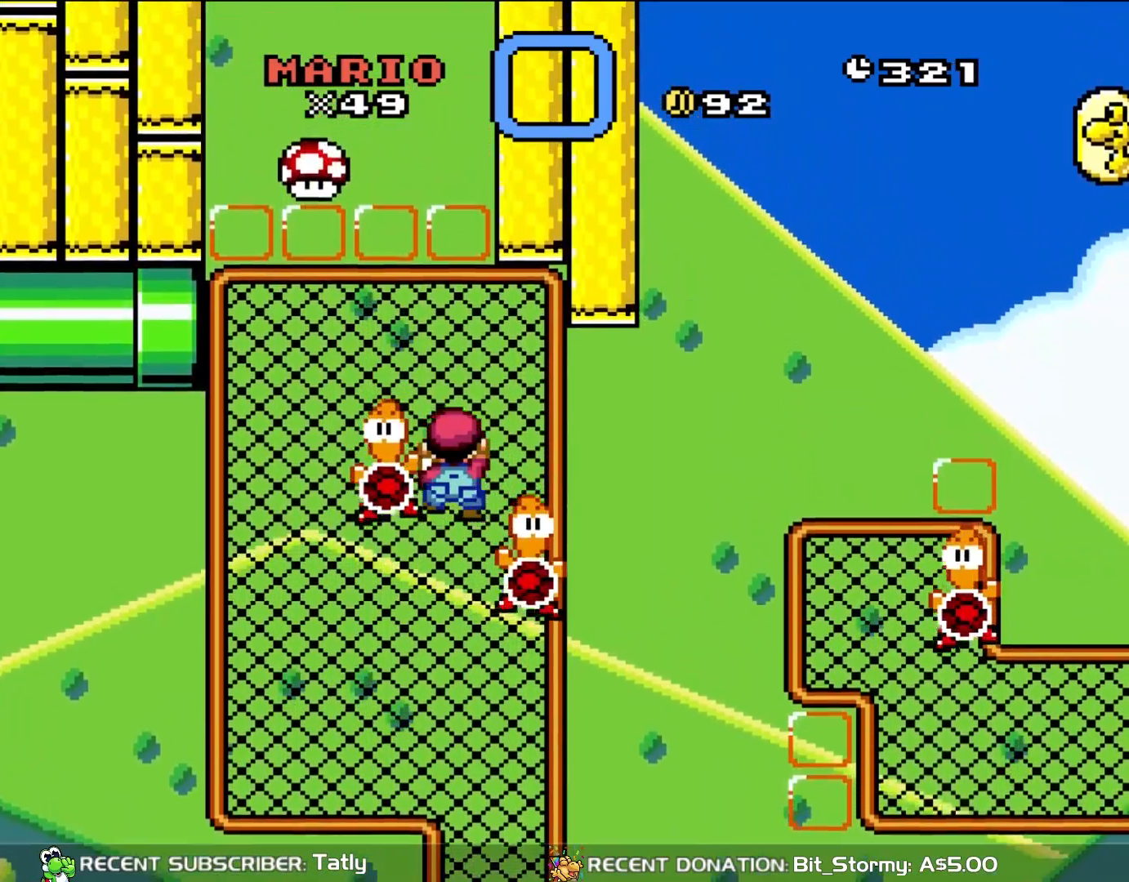
{"buttons": ["Y", "DPAD_LEFT"], "events": [[450, "DPAD_UP", "up"], [467, "DPAD_LEFT", "down"]]}
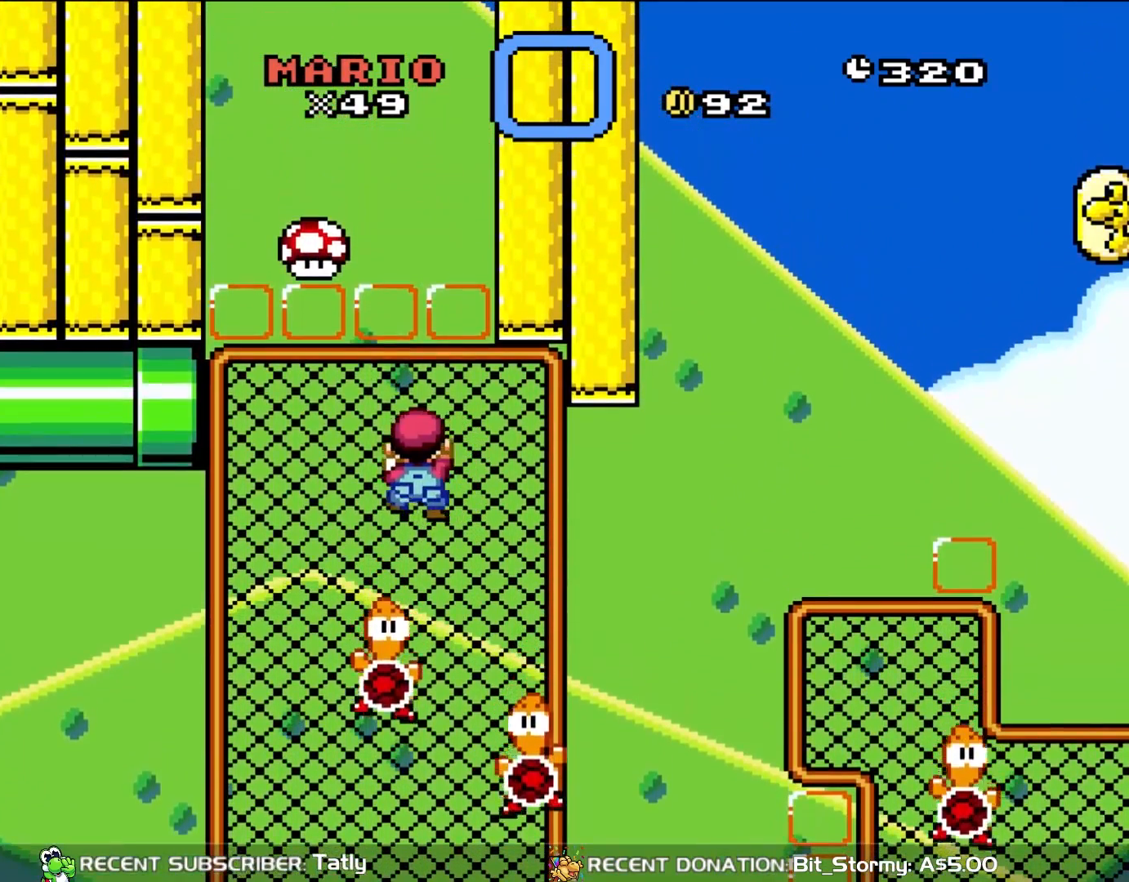
{"buttons": ["Y"], "events": [[117, "B", "down"], [283, "DPAD_LEFT", "up"], [400, "DPAD_RIGHT", "down"], [467, "B", "up"], [500, "DPAD_RIGHT", "up"]]}
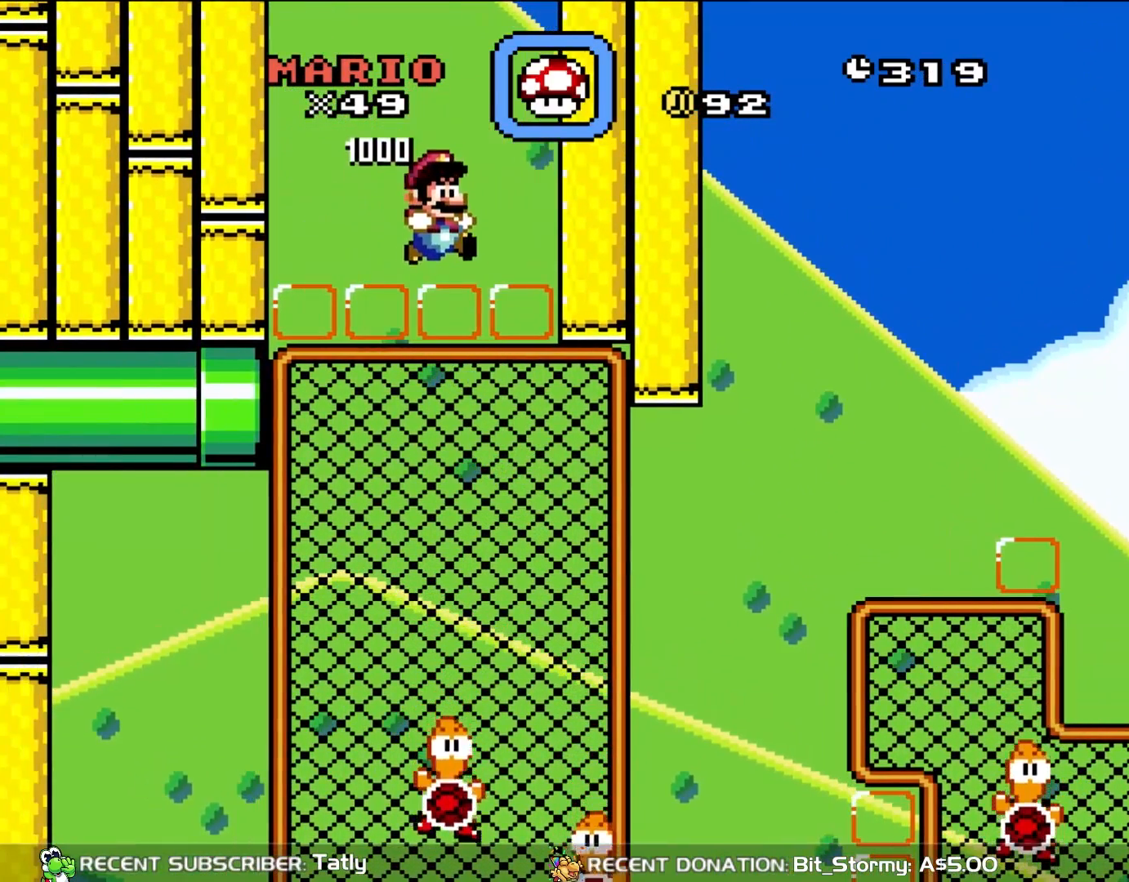
{"buttons": ["Y"], "events": [[133, "DPAD_RIGHT", "down"], [317, "DPAD_RIGHT", "up"]]}
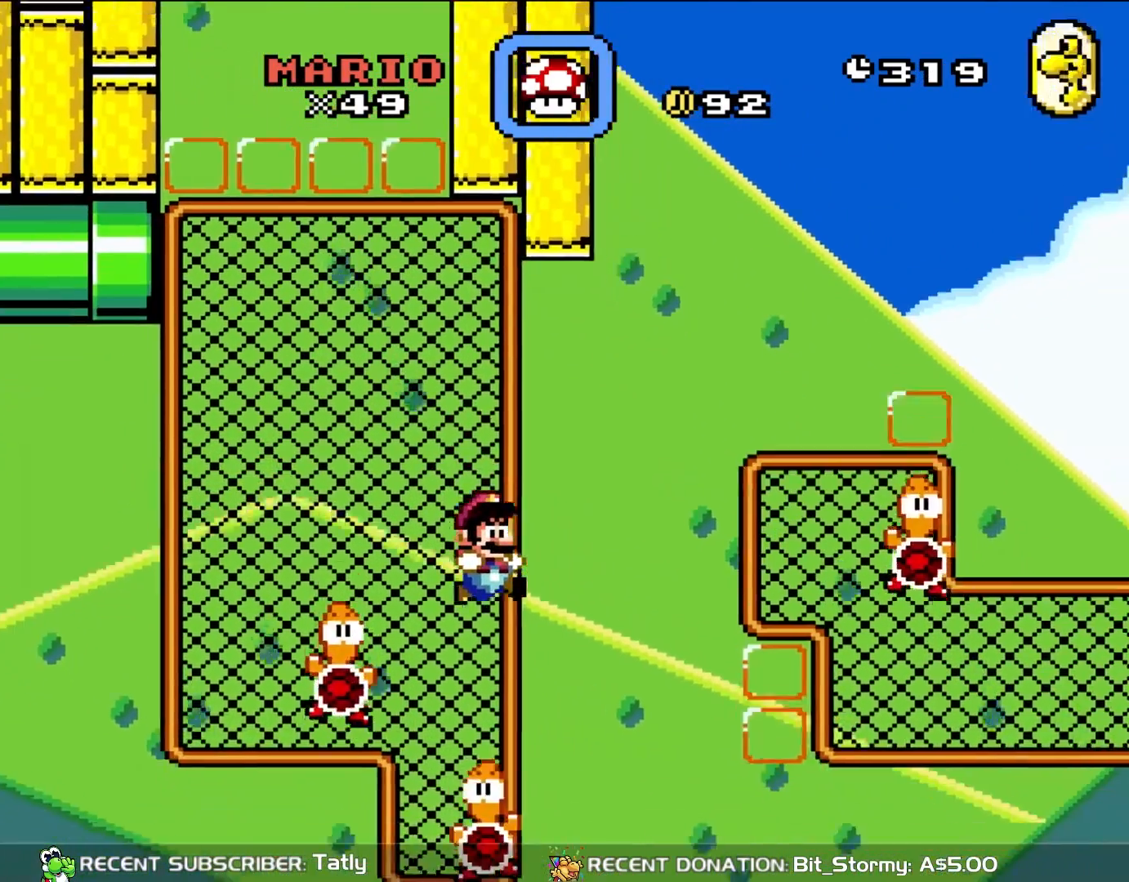
{"buttons": ["B", "Y", "DPAD_RIGHT"], "events": [[50, "B", "down"], [350, "DPAD_RIGHT", "down"]]}
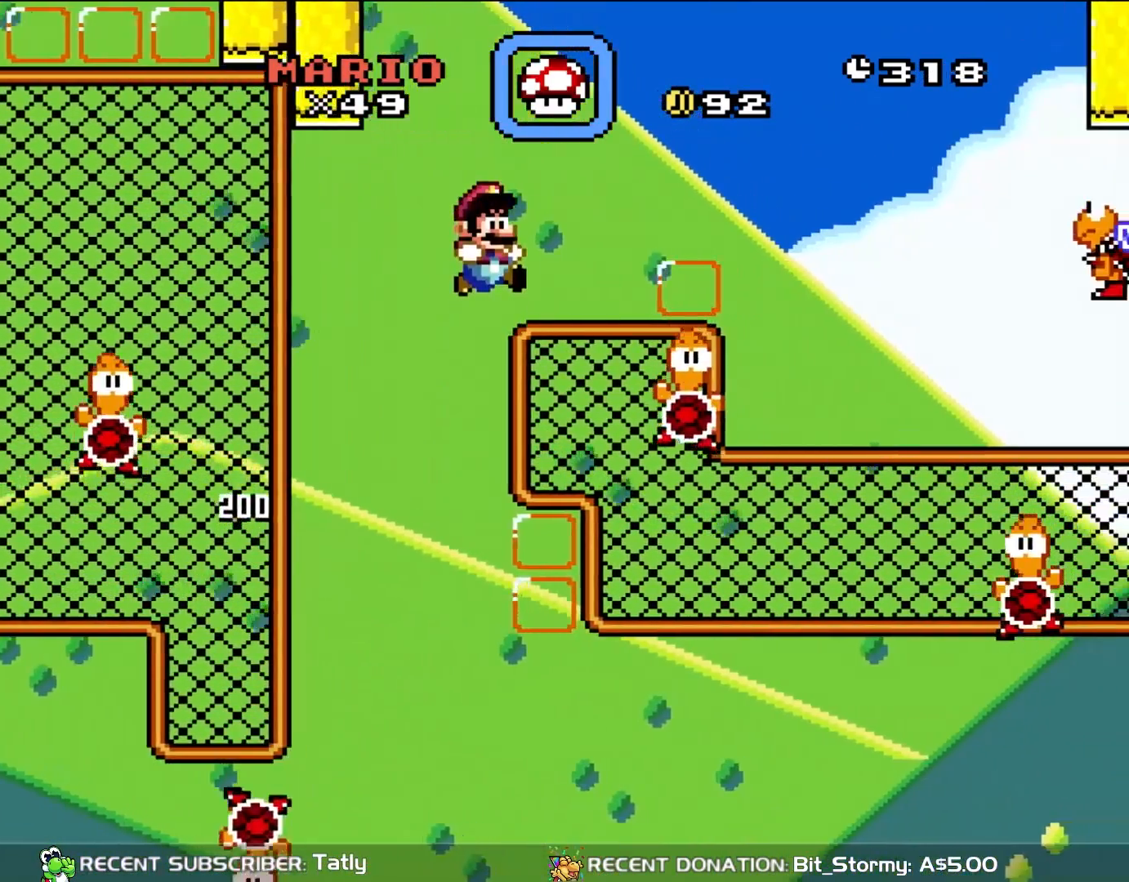
{"buttons": ["B", "Y", "DPAD_UP", "DPAD_LEFT"], "events": [[250, "DPAD_UP", "down"], [267, "DPAD_RIGHT", "up"], [433, "DPAD_LEFT", "down"]]}
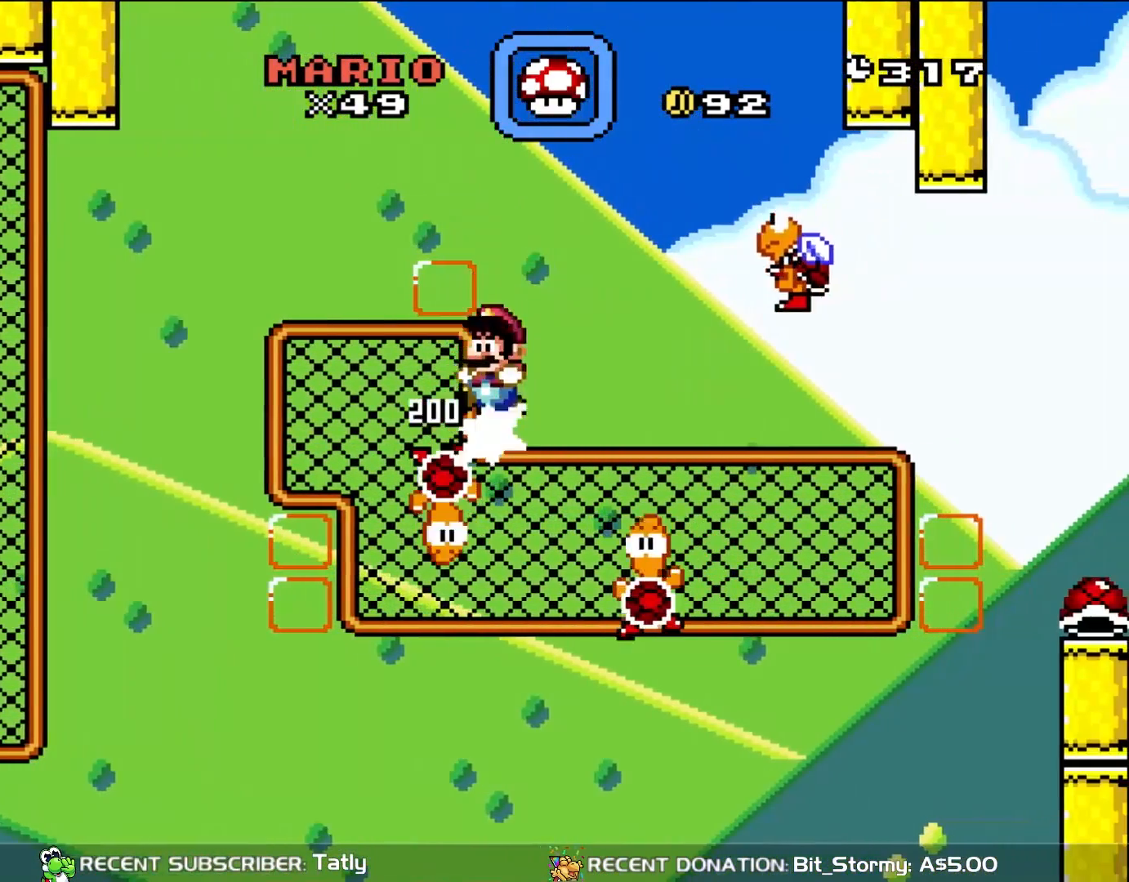
{"buttons": ["B", "Y", "DPAD_RIGHT"], "events": [[33, "DPAD_UP", "up"], [150, "DPAD_LEFT", "up"], [150, "DPAD_UP", "down"], [183, "DPAD_RIGHT", "down"], [183, "DPAD_UP", "up"]]}
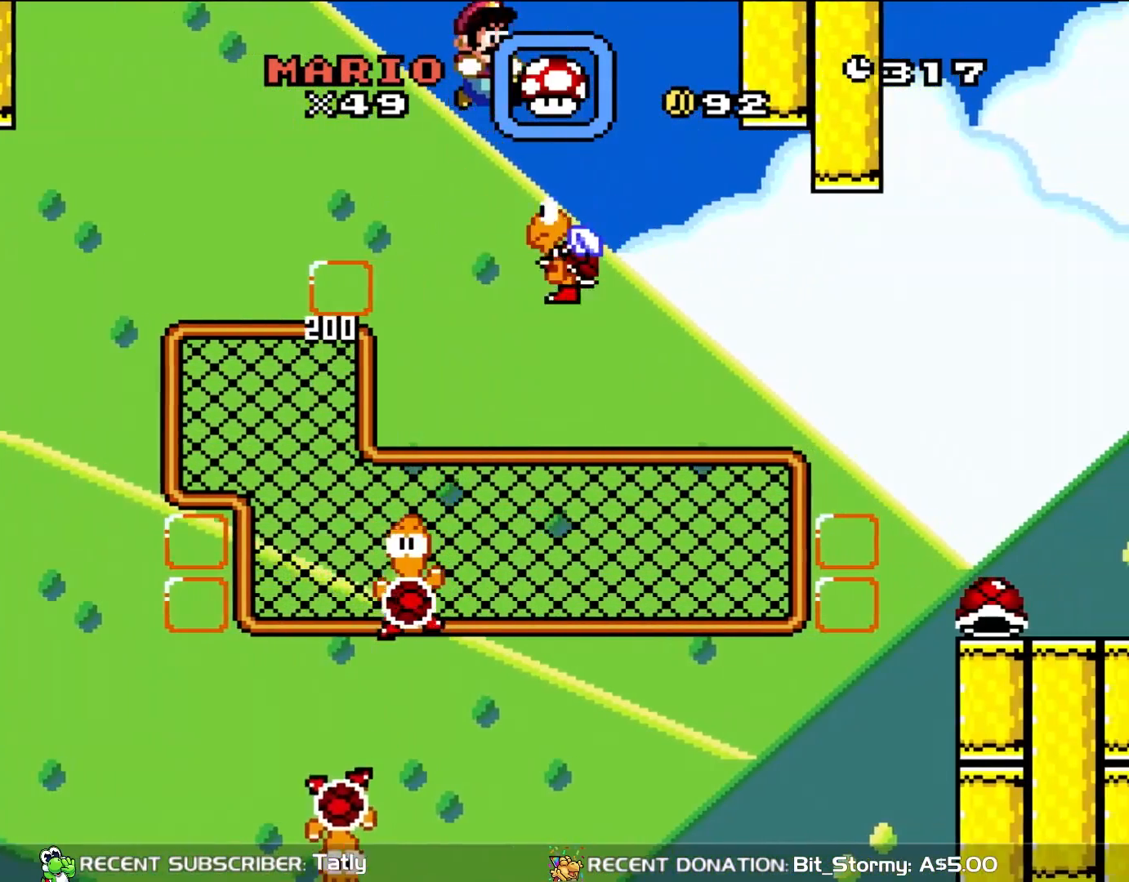
{"buttons": ["B", "Y"], "events": [[83, "DPAD_RIGHT", "up"], [117, "B", "up"], [150, "DPAD_LEFT", "down"], [217, "B", "down"], [433, "DPAD_LEFT", "up"]]}
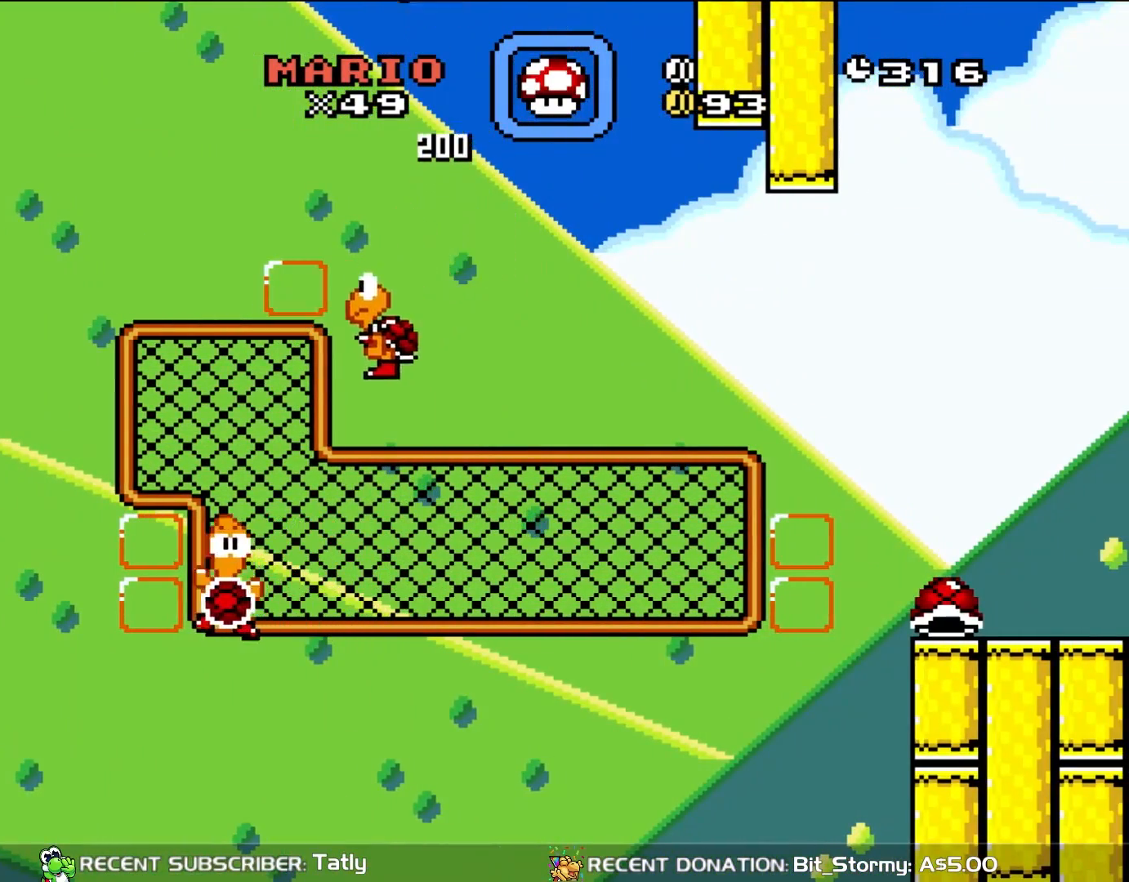
{"buttons": ["Y"], "events": [[17, "DPAD_RIGHT", "down"], [200, "DPAD_RIGHT", "up"], [350, "B", "up"]]}
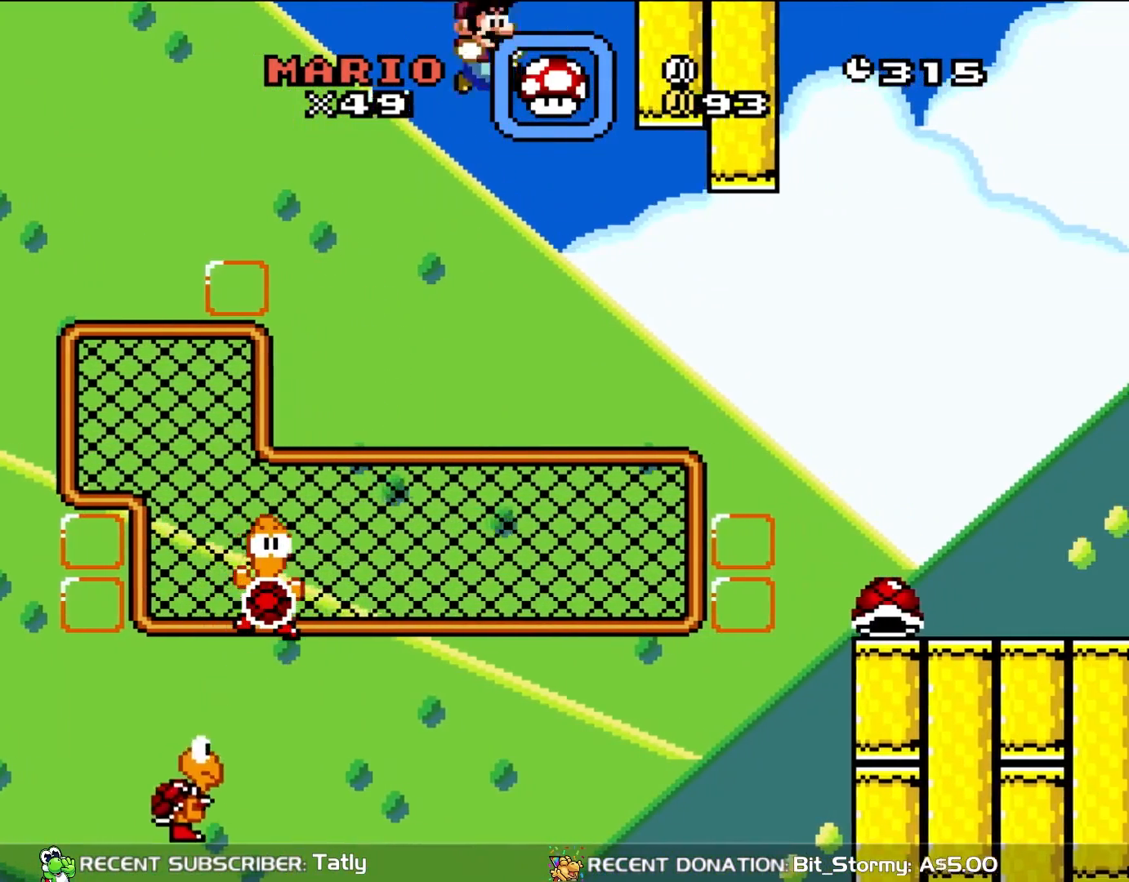
{"buttons": ["Y", "DPAD_UP"], "events": [[433, "DPAD_UP", "down"]]}
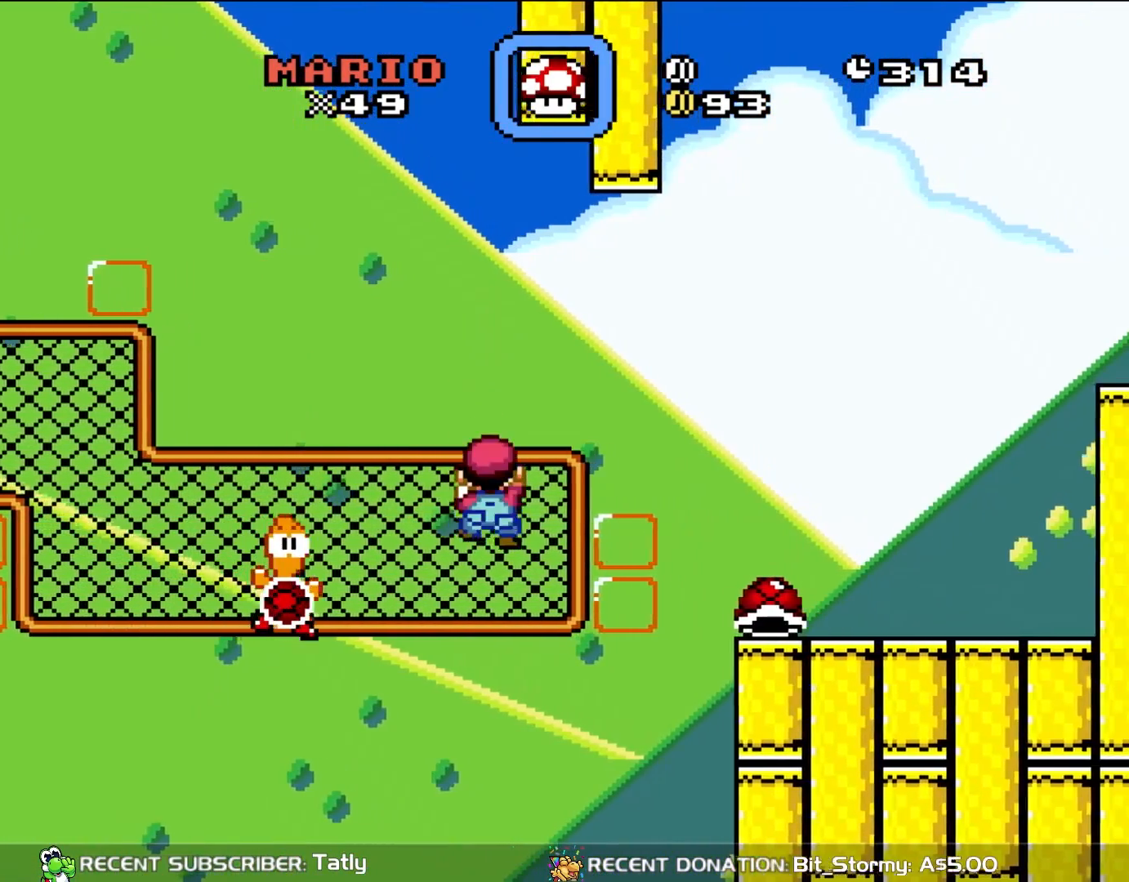
{"buttons": ["Y", "DPAD_RIGHT"], "events": [[83, "DPAD_RIGHT", "down"], [83, "DPAD_UP", "up"], [283, "B", "down"], [383, "B", "up"]]}
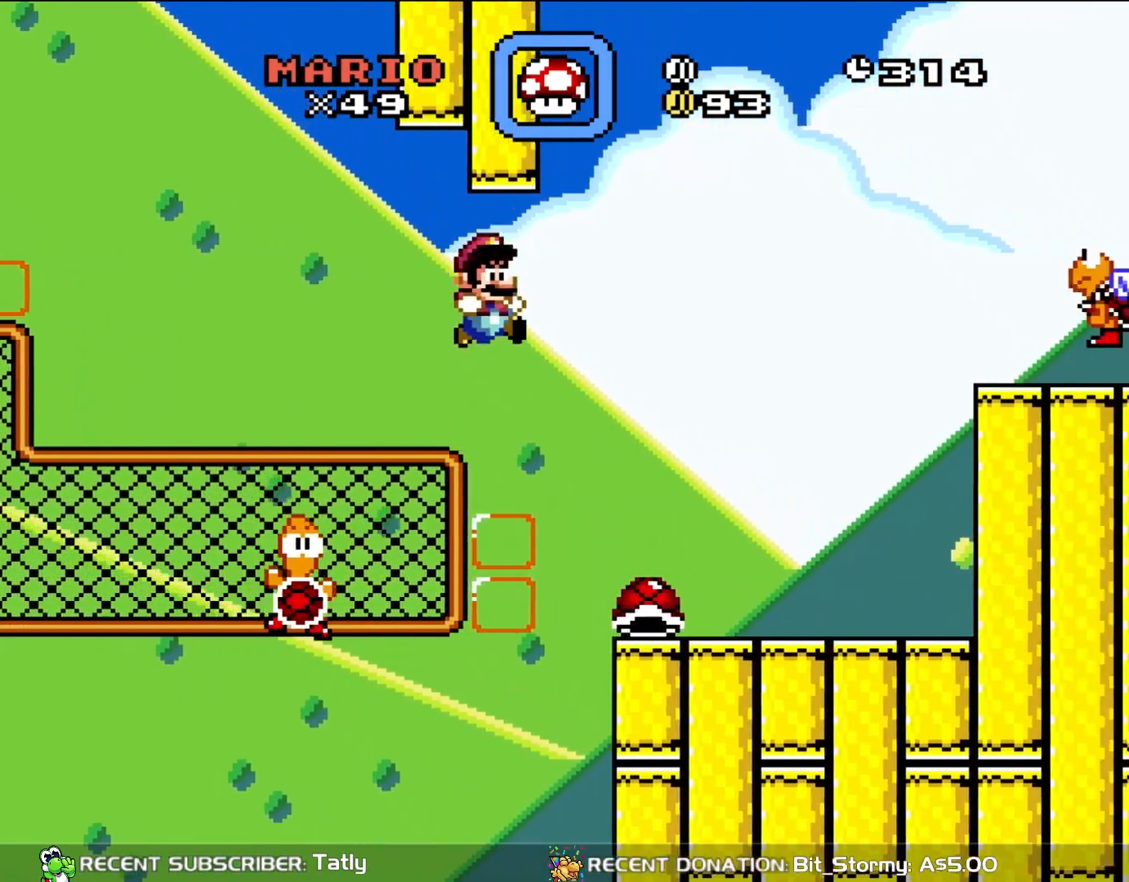
{"buttons": ["Y", "DPAD_RIGHT"], "events": [[33, "B", "down"], [133, "B", "up"], [300, "DPAD_RIGHT", "up"], [383, "DPAD_RIGHT", "down"]]}
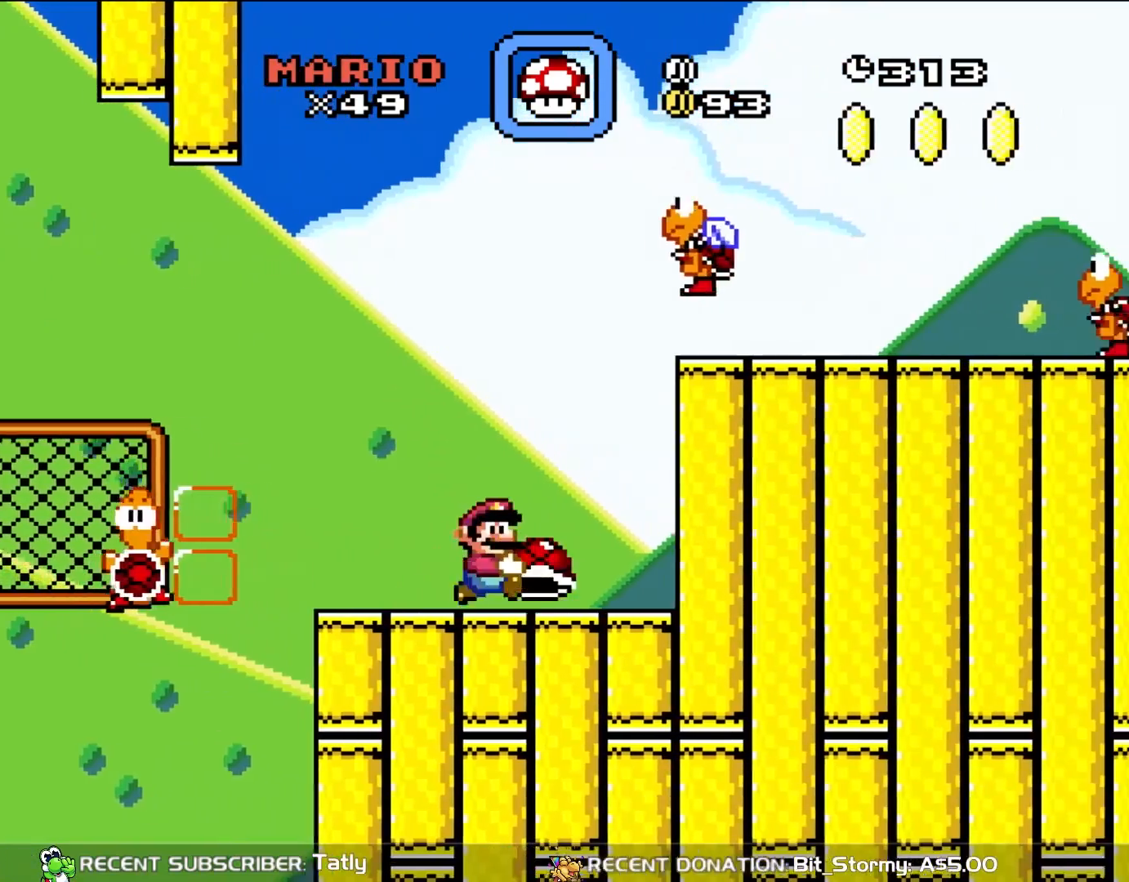
{"buttons": ["Y", "DPAD_RIGHT"], "events": [[117, "DPAD_RIGHT", "up"], [117, "DPAD_UP", "down"], [150, "DPAD_LEFT", "down"], [150, "DPAD_UP", "up"], [283, "DPAD_LEFT", "up"], [417, "DPAD_RIGHT", "down"]]}